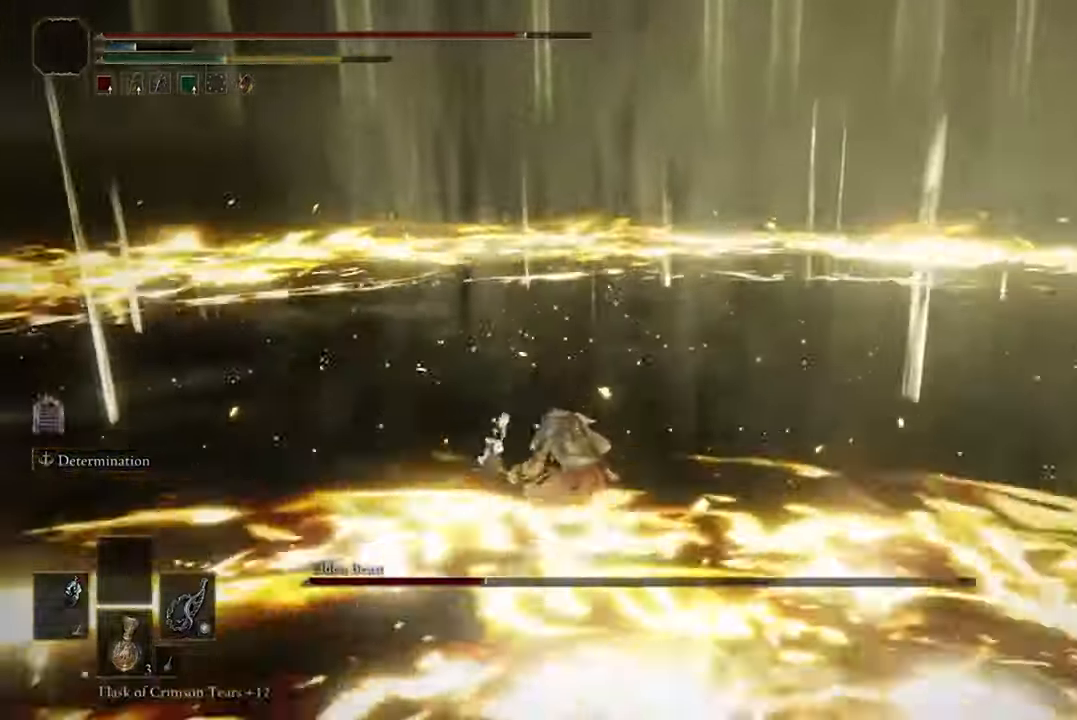
Gameplay with a controller (Xbox layout); each line is a JSON object with the inputs held at the frame after it. "events" lists button and stick changes between this image and that frame as [ms after this image, input, new state], when the widget could be followed in between.
{"buttons": ["B"], "left_stick": "up-left", "right_stick": "center", "events": []}
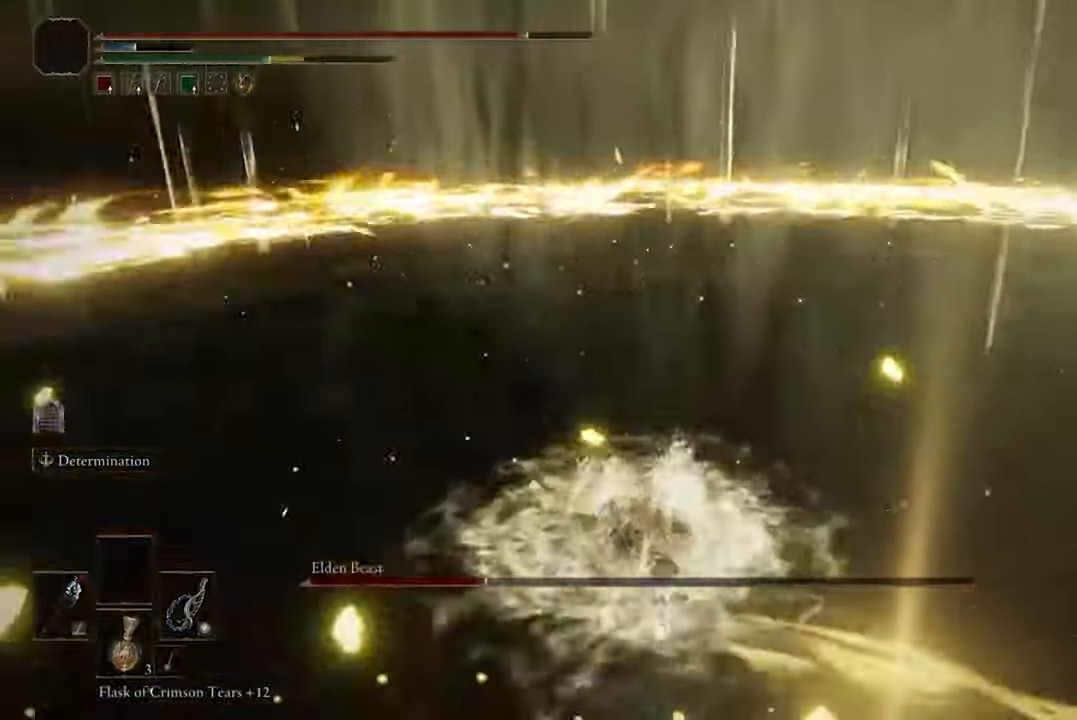
{"buttons": ["B"], "left_stick": "up-left", "right_stick": "center", "events": [[167, "B", "up"], [234, "B", "down"], [367, "B", "up"], [467, "B", "down"]]}
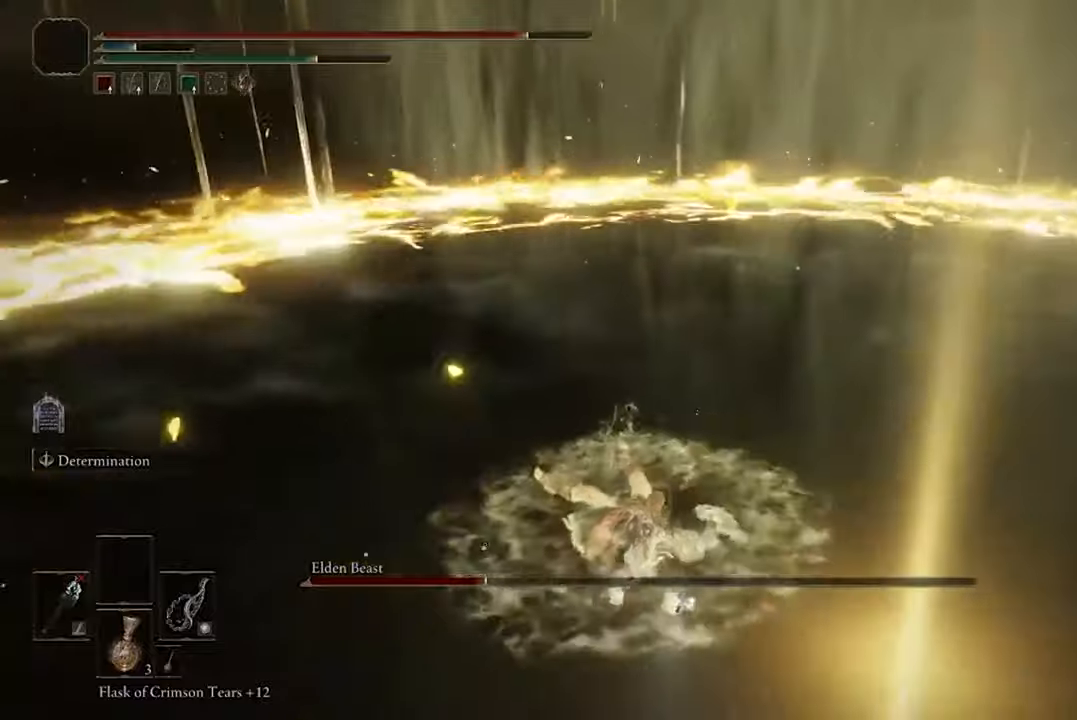
{"buttons": [], "left_stick": "up-left", "right_stick": "center", "events": [[67, "B", "up"], [134, "B", "down"], [234, "B", "up"], [334, "B", "down"], [500, "B", "up"]]}
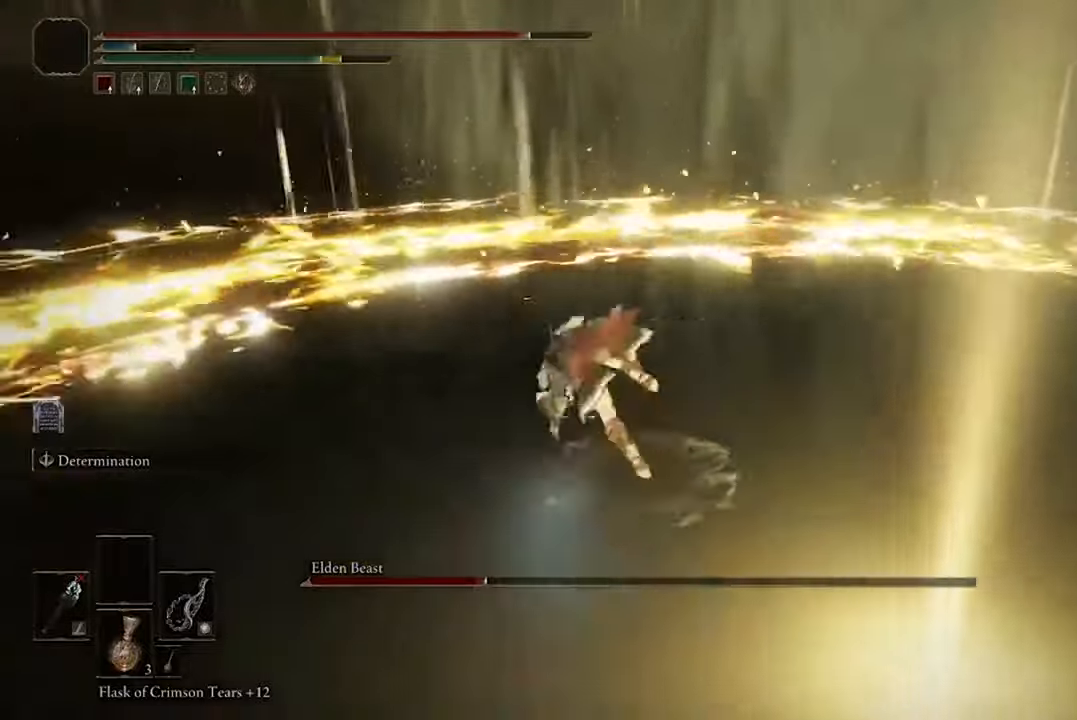
{"buttons": ["B"], "left_stick": "up-left", "right_stick": "center", "events": [[67, "B", "down"], [200, "B", "up"], [267, "B", "down"], [367, "A", "down"], [500, "A", "up"]]}
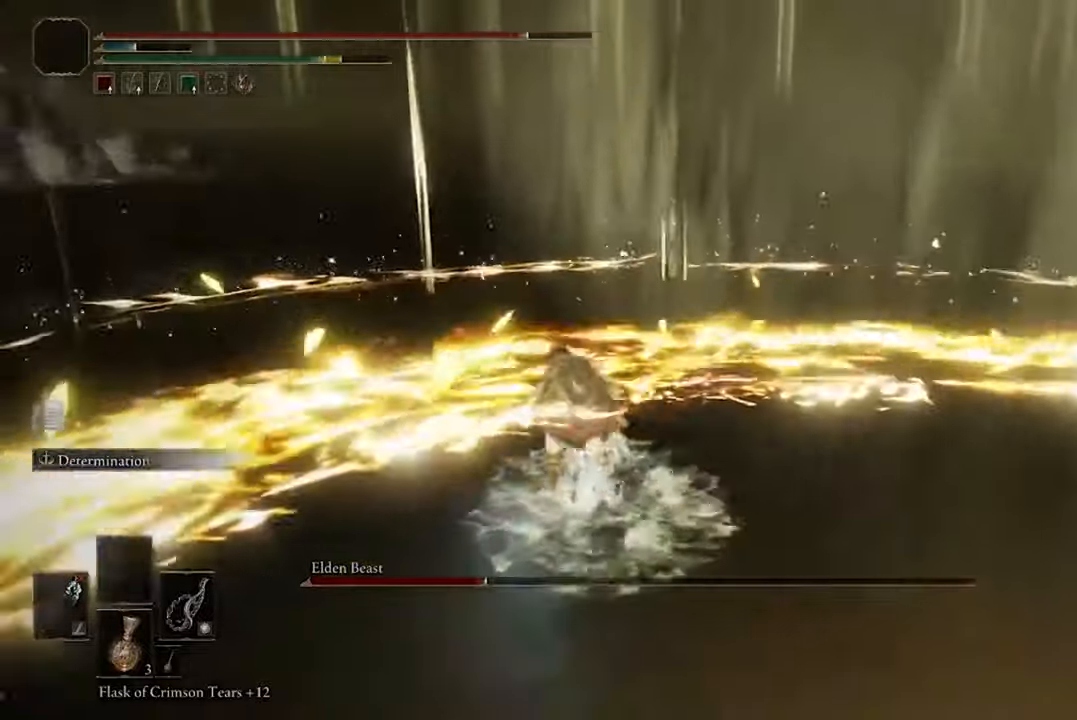
{"buttons": ["B"], "left_stick": "up-left", "right_stick": "center", "events": []}
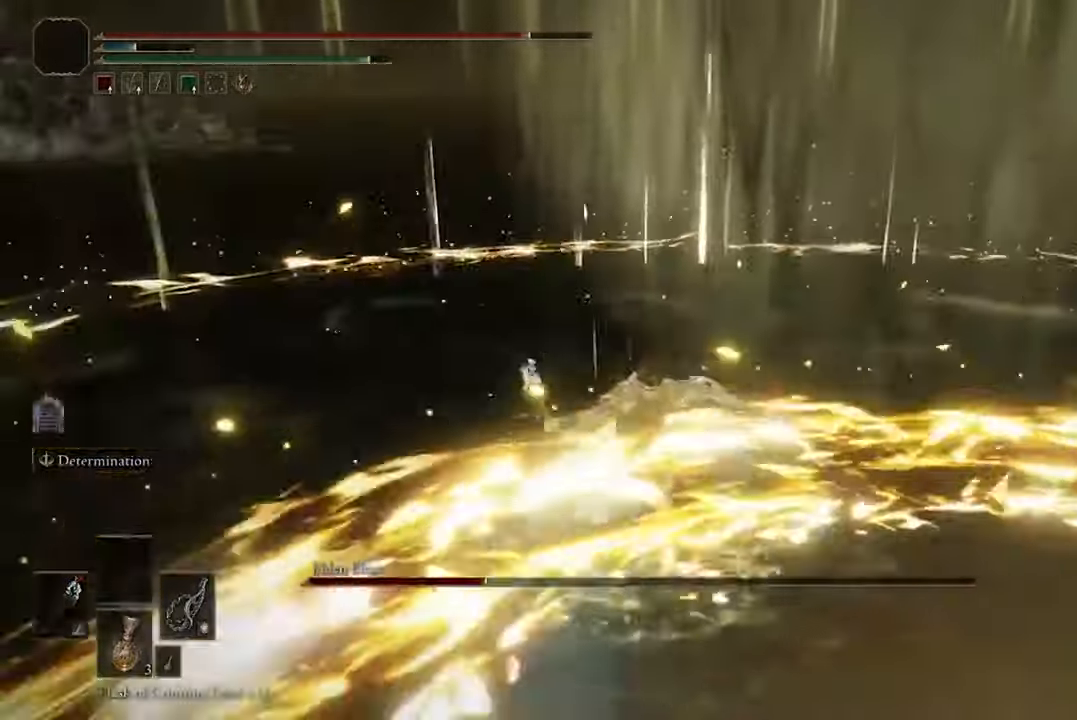
{"buttons": ["B"], "left_stick": "up-left", "right_stick": "center", "events": []}
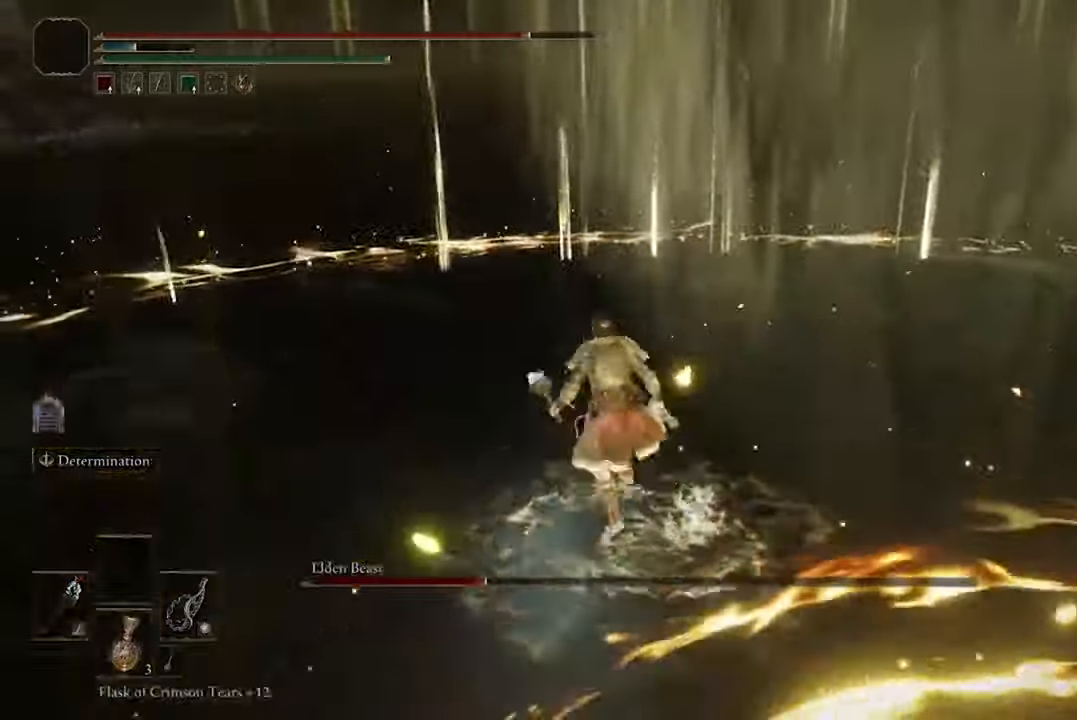
{"buttons": ["B"], "left_stick": "up-left", "right_stick": "center", "events": [[100, "A", "down"], [300, "A", "up"]]}
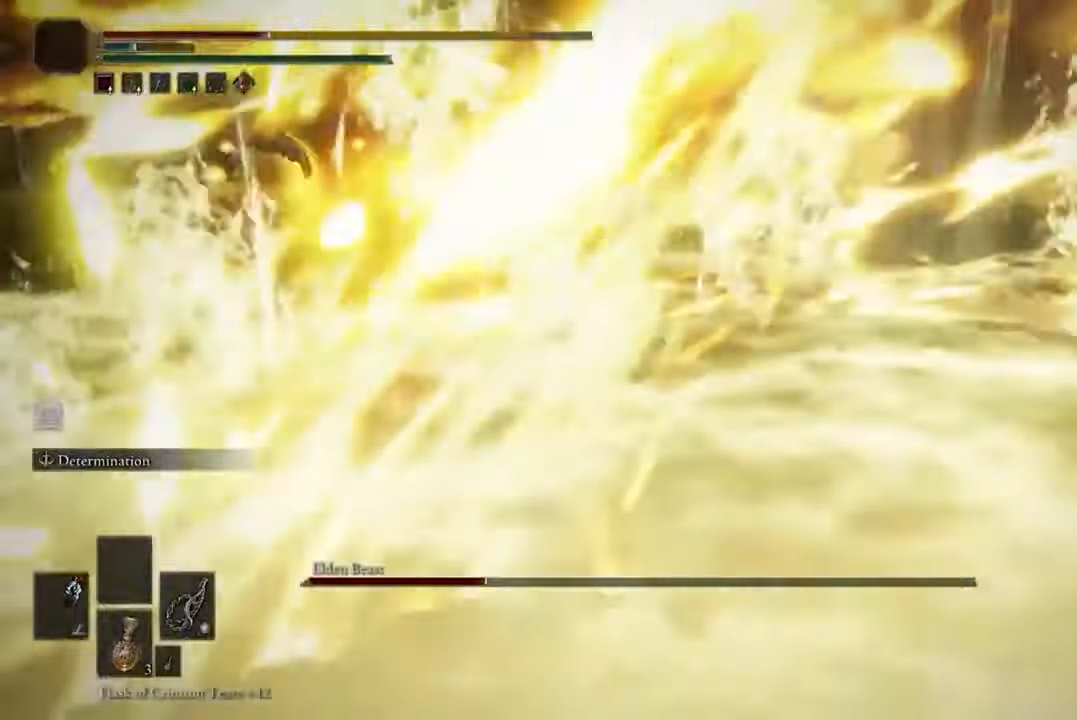
{"buttons": ["B"], "left_stick": "up-left", "right_stick": "center", "events": [[400, "B", "up"], [467, "B", "down"]]}
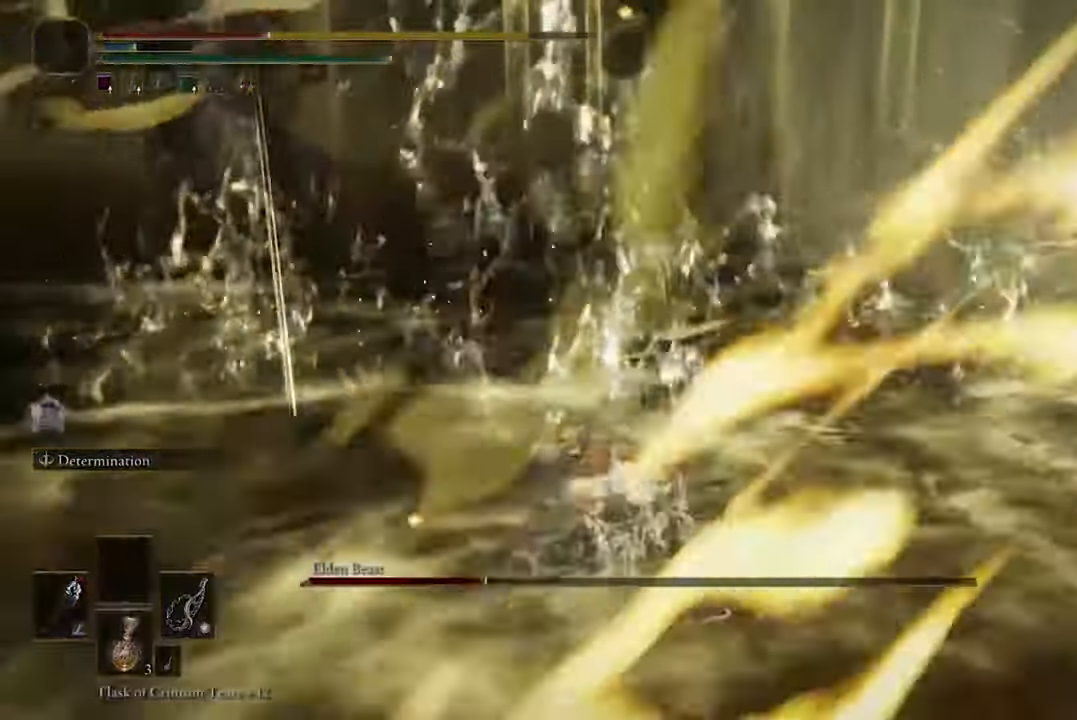
{"buttons": [], "left_stick": "up-left", "right_stick": "left", "events": [[134, "B", "up"], [367, "right_stick", "left"]]}
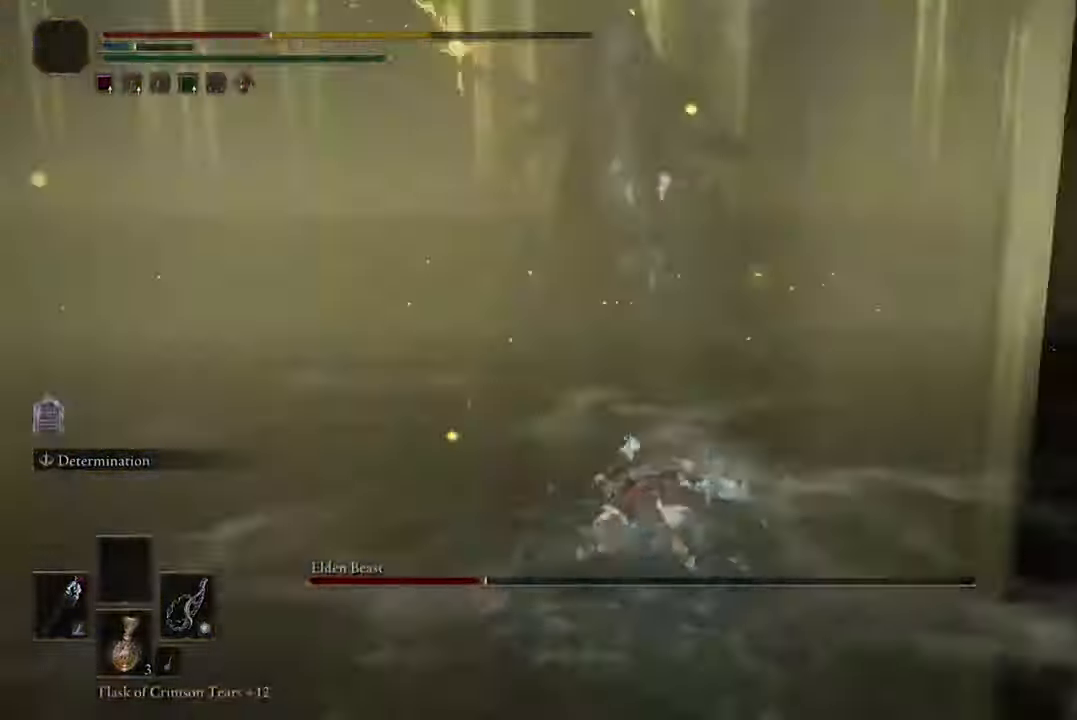
{"buttons": [], "left_stick": "up-left", "right_stick": "center", "events": [[267, "right_stick", "up-right"], [467, "right_stick", "center"]]}
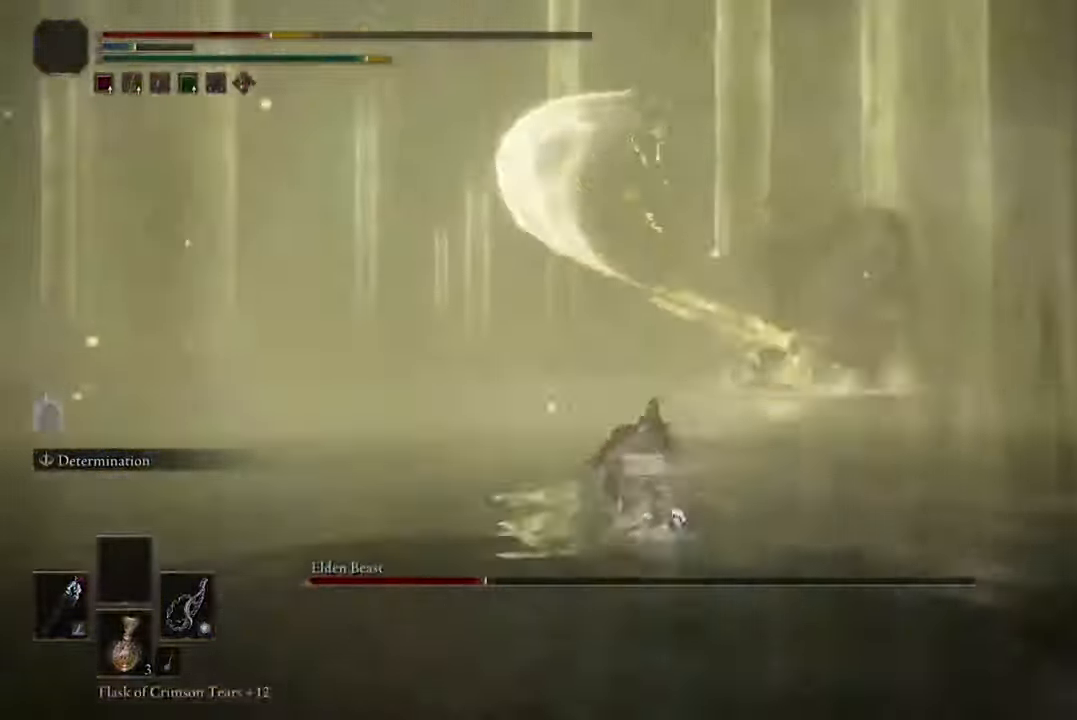
{"buttons": ["B"], "left_stick": "up-left", "right_stick": "center"}
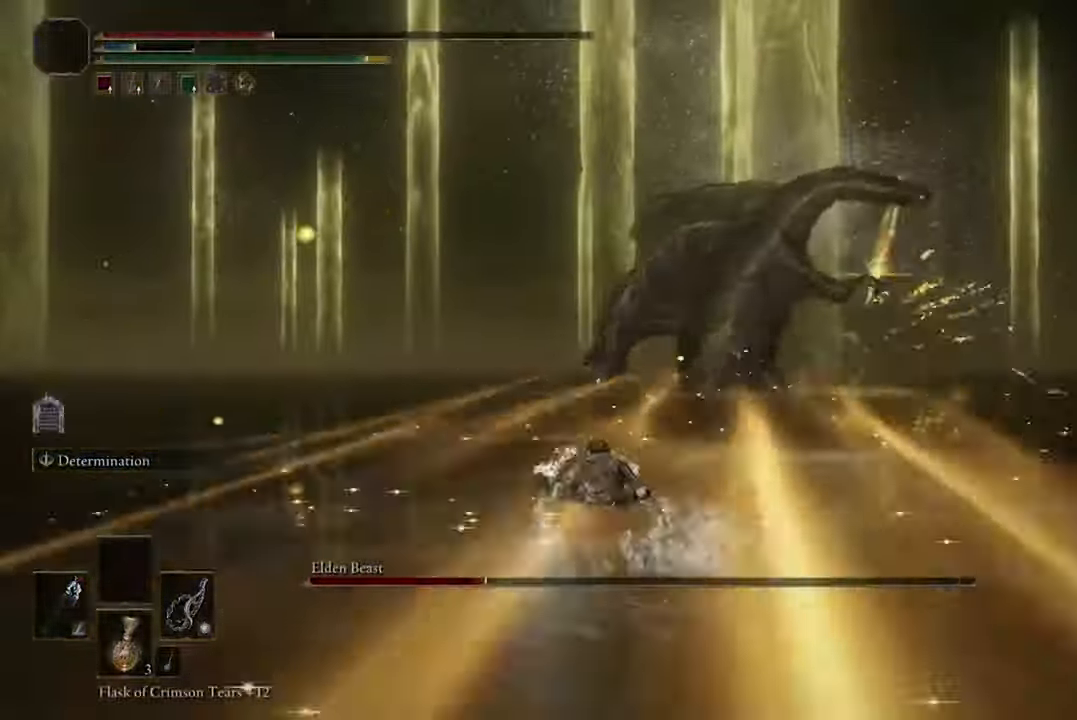
{"buttons": [], "left_stick": "up", "right_stick": "center", "events": [[134, "B", "up"], [300, "left_stick", "up"]]}
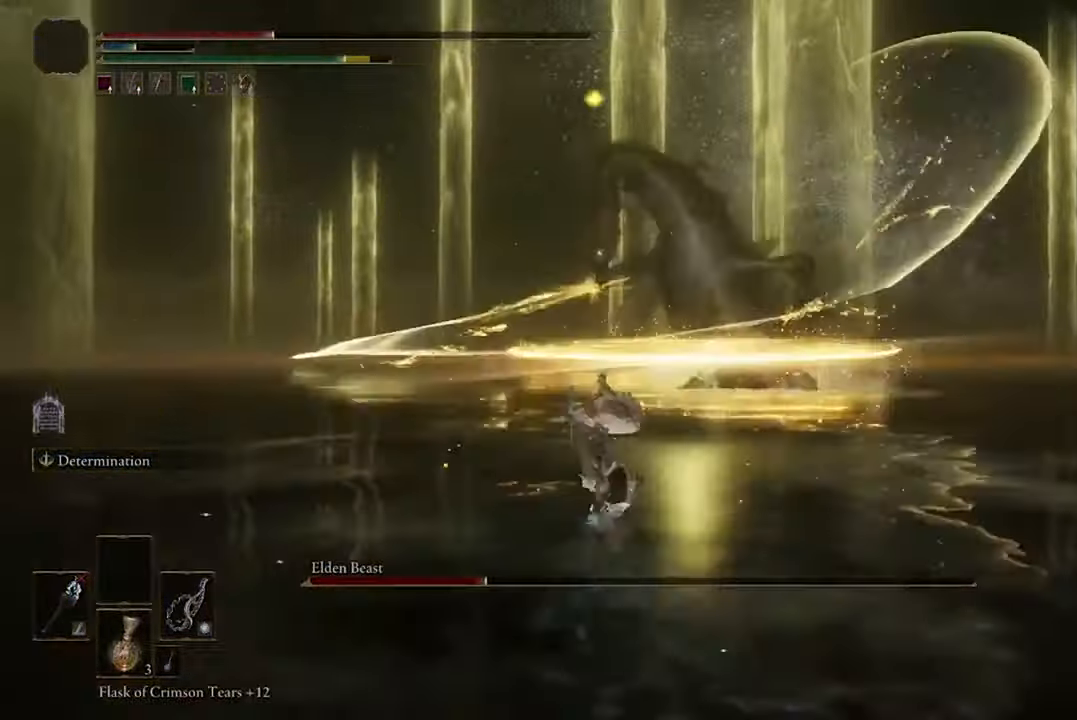
{"buttons": [], "left_stick": "up", "right_stick": "center", "events": []}
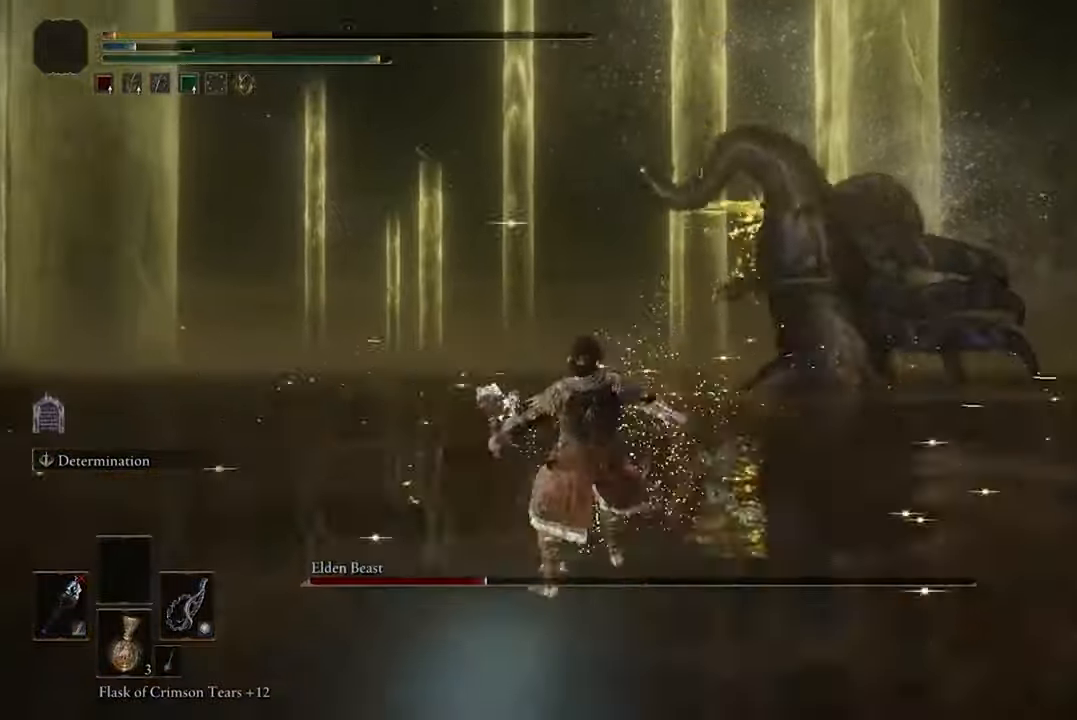
{"buttons": [], "left_stick": "up", "right_stick": "center", "events": [[100, "B", "down"], [200, "B", "up"]]}
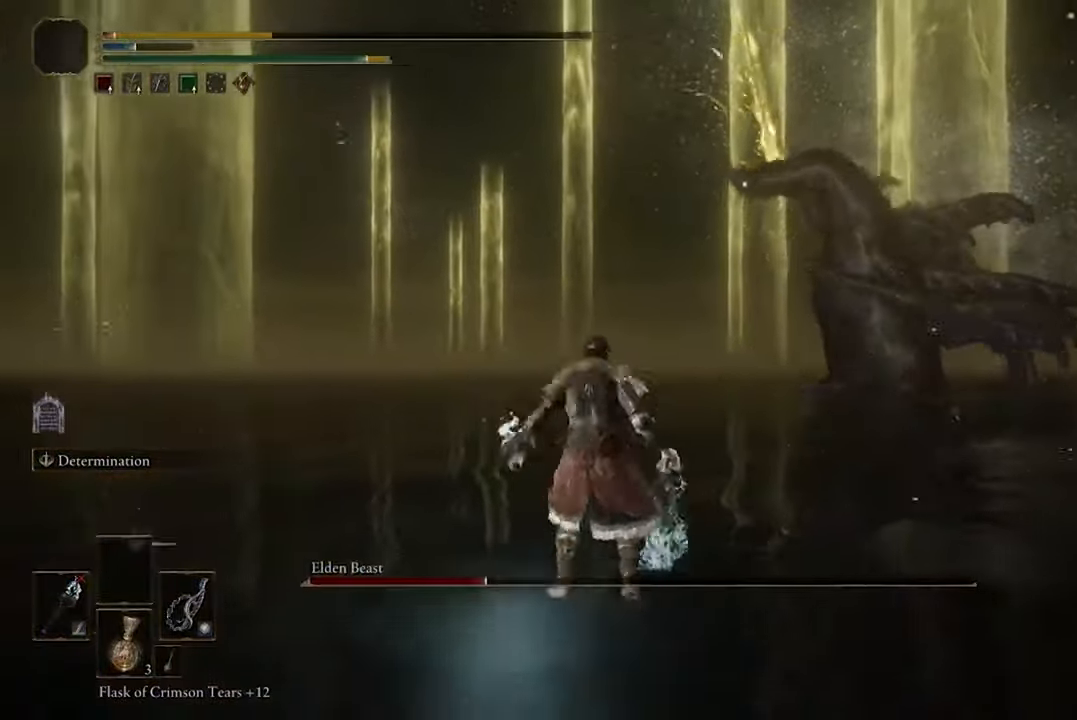
{"buttons": [], "left_stick": "up", "right_stick": "center", "events": [[367, "B", "down"], [500, "B", "up"]]}
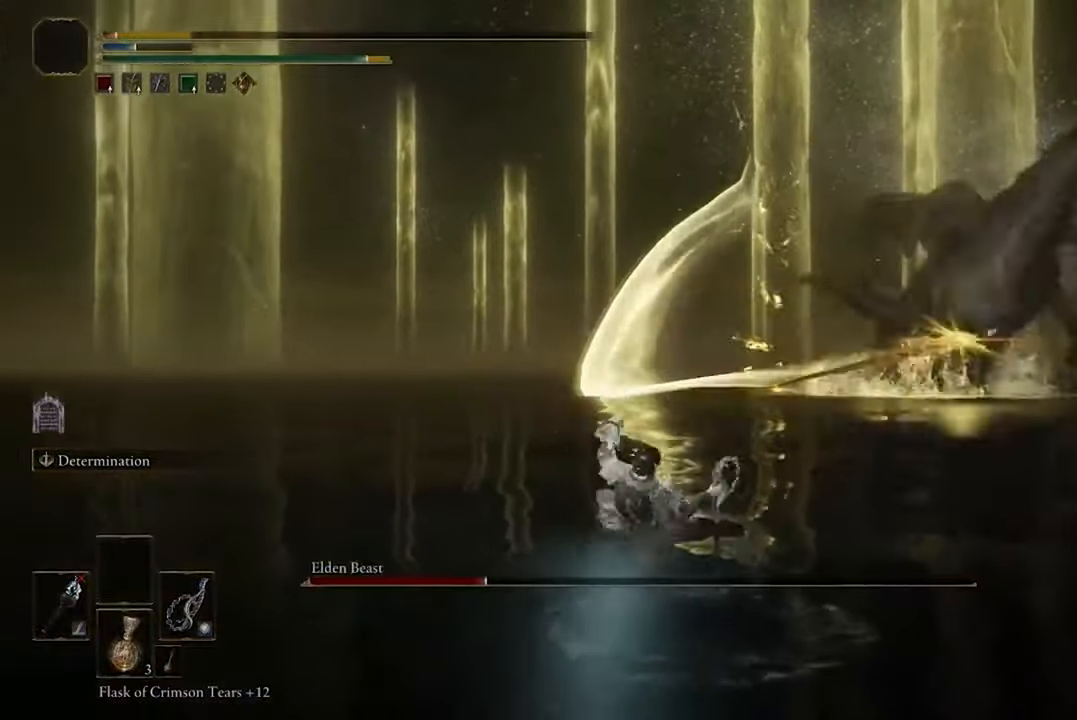
{"buttons": [], "left_stick": "up", "right_stick": "center", "events": []}
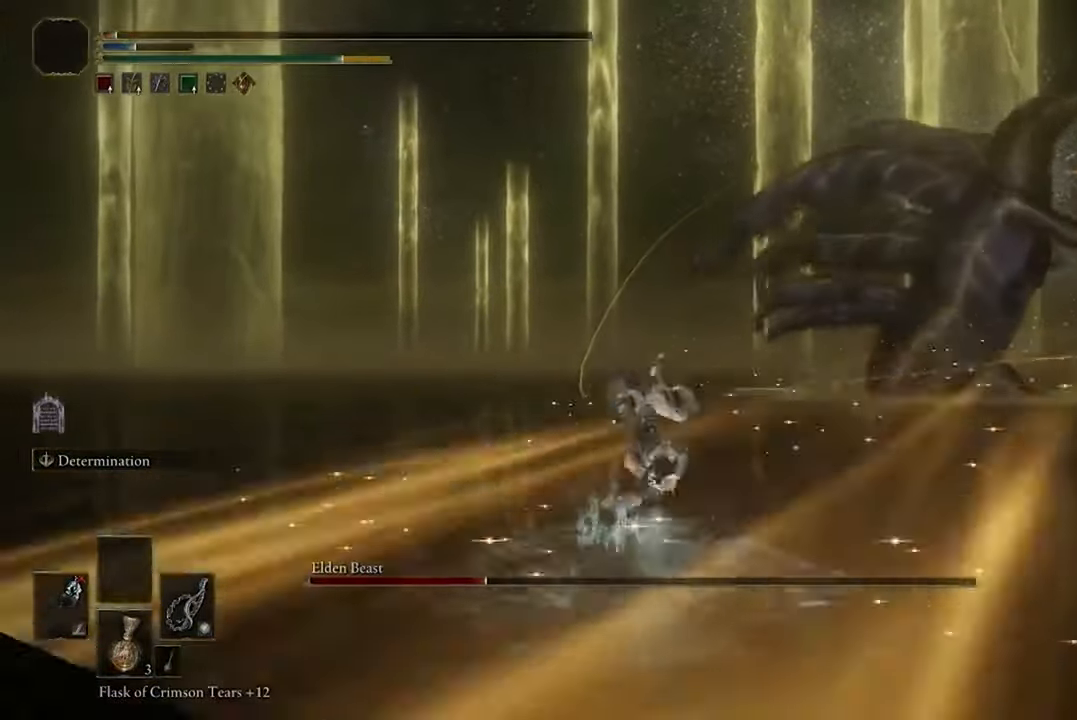
{"buttons": [], "left_stick": "up", "right_stick": "center", "events": []}
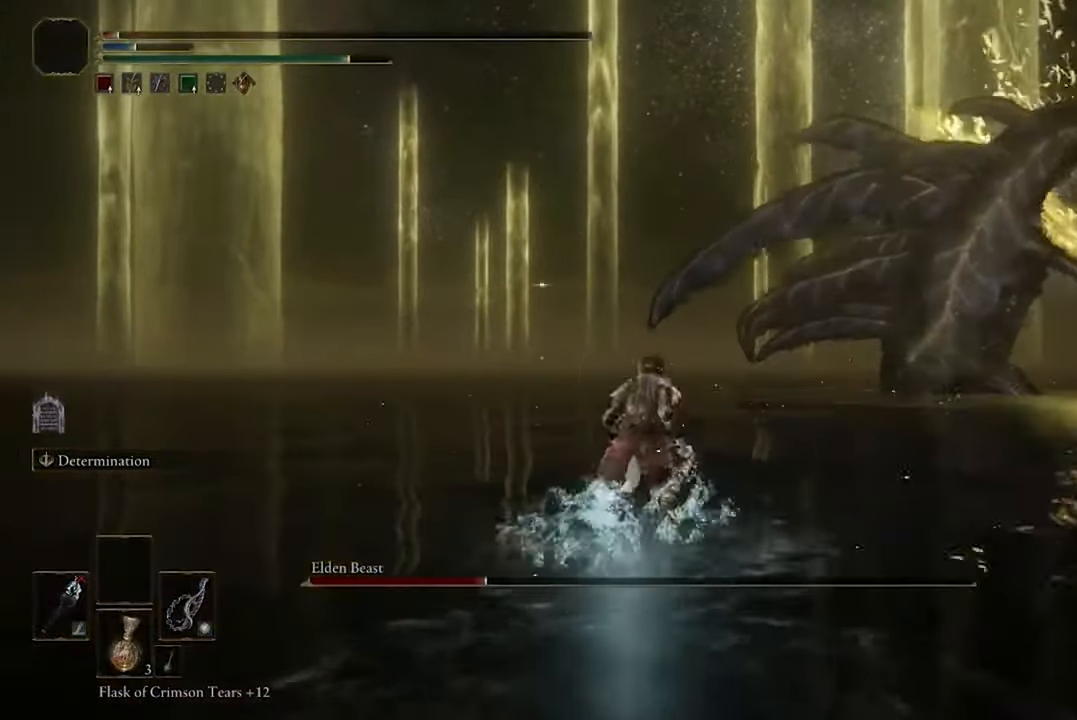
{"buttons": ["B"], "left_stick": "up", "right_stick": "center", "events": [[400, "B", "down"]]}
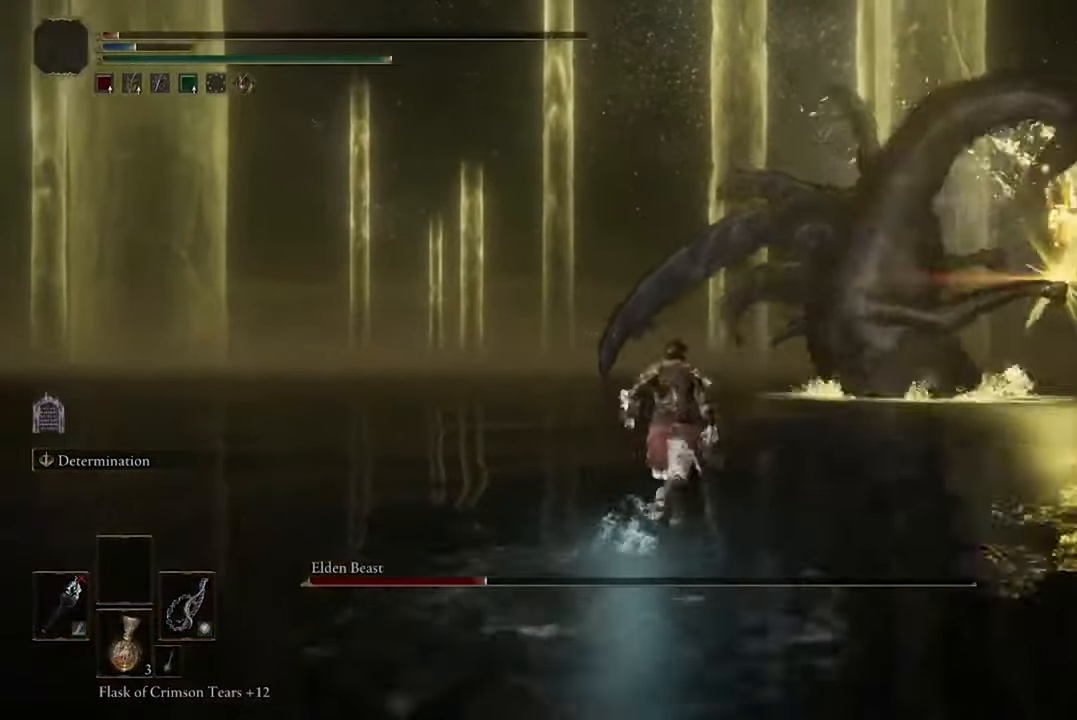
{"buttons": [], "left_stick": "up", "right_stick": "center", "events": [[67, "B", "up"]]}
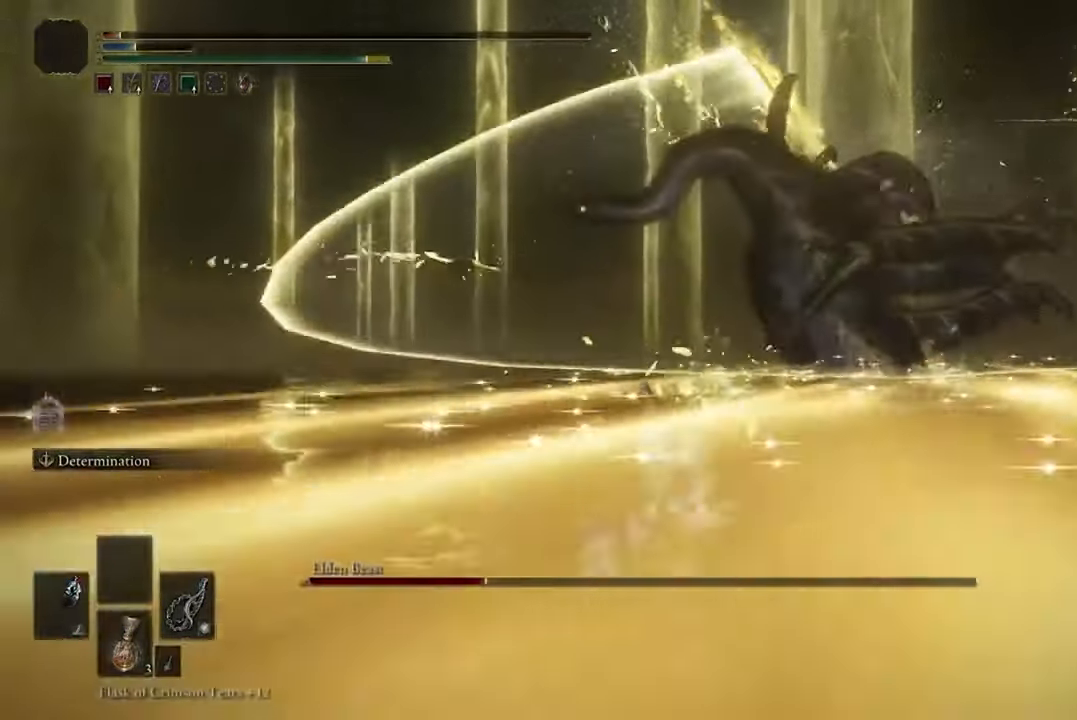
{"buttons": [], "left_stick": "up", "right_stick": "center", "events": [[133, "Y", "down"], [267, "Y", "up"]]}
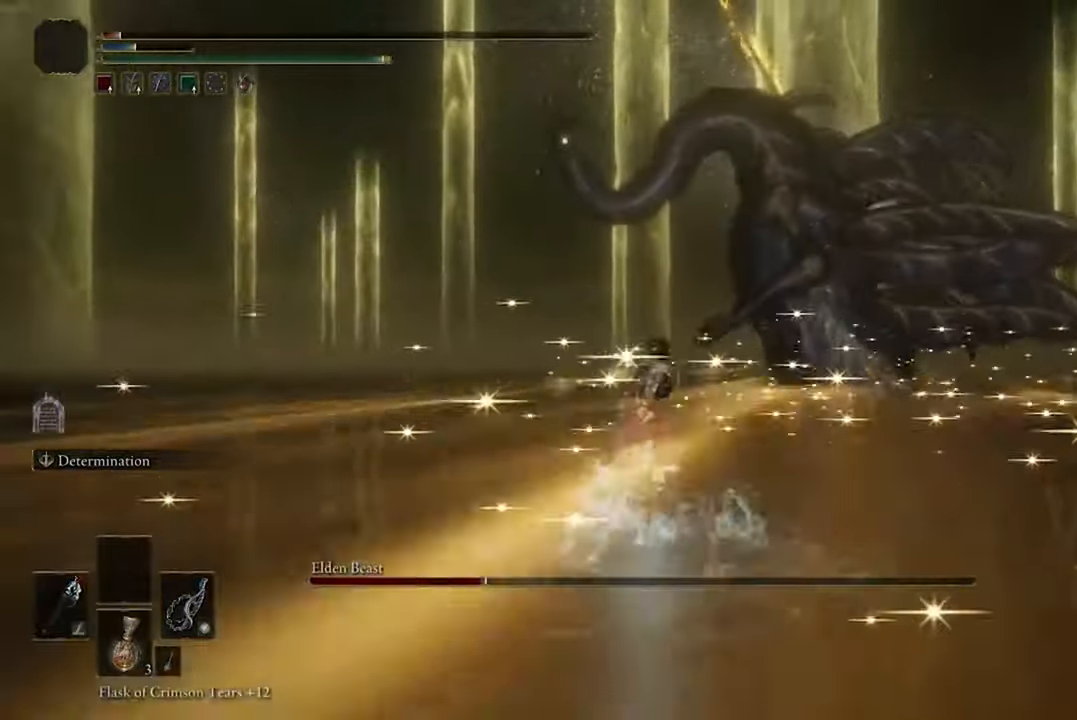
{"buttons": [], "left_stick": "up", "right_stick": "center", "events": []}
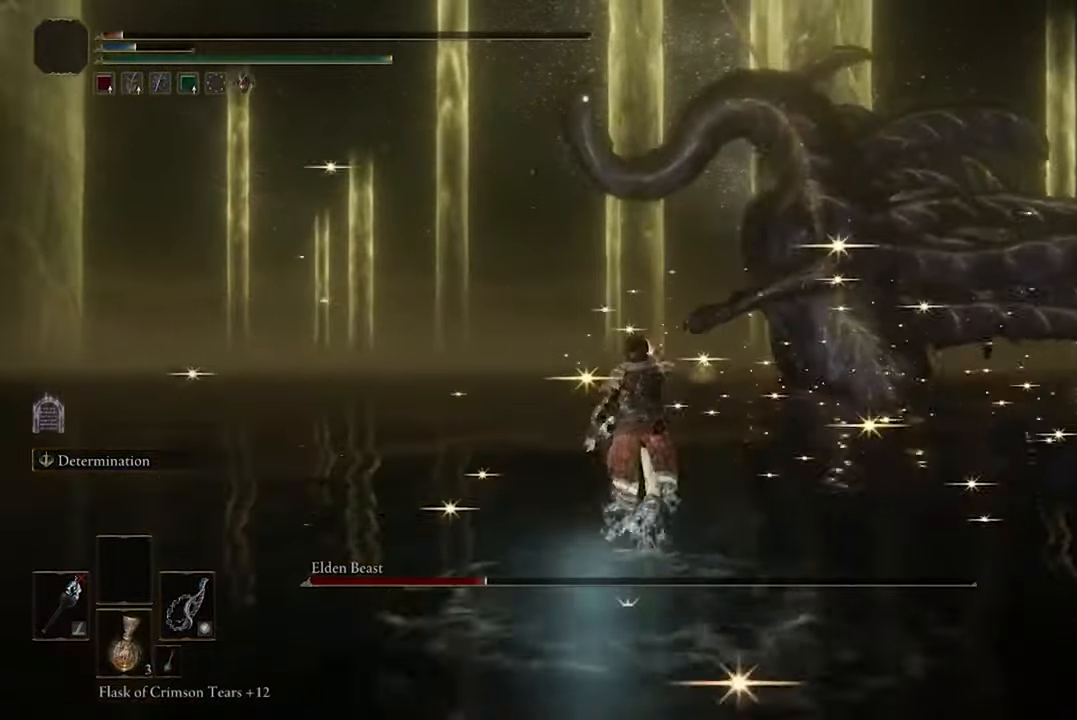
{"buttons": ["Y"], "left_stick": "up", "right_stick": "center", "events": [[400, "Y", "down"]]}
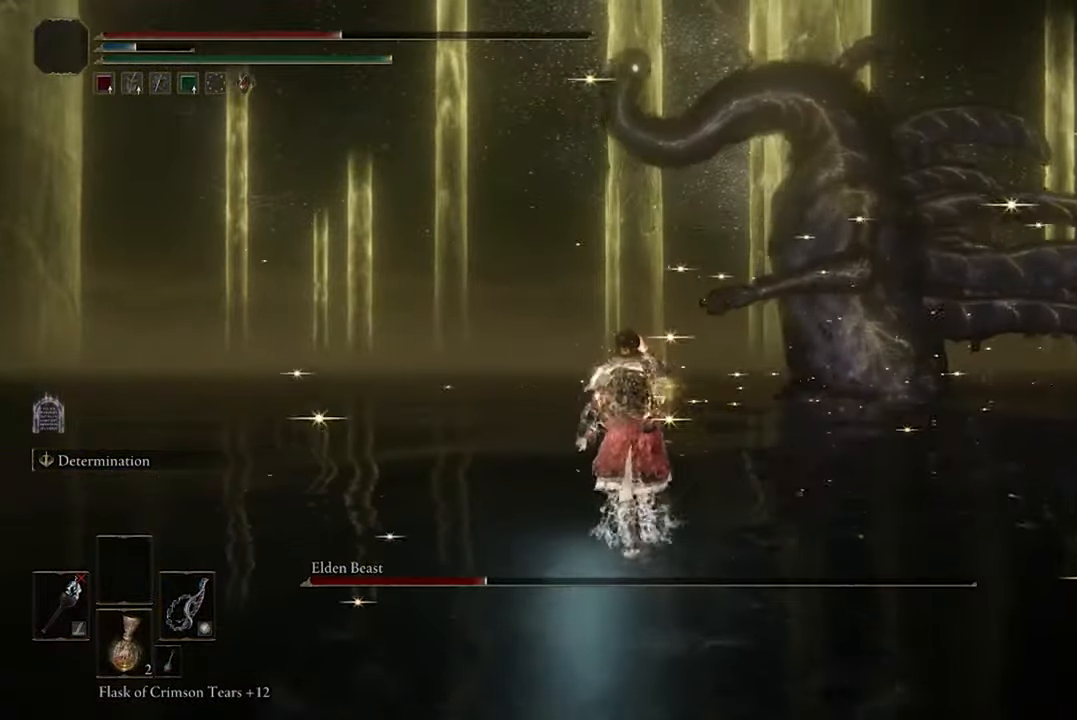
{"buttons": [], "left_stick": "up", "right_stick": "center", "events": [[67, "Y", "up"]]}
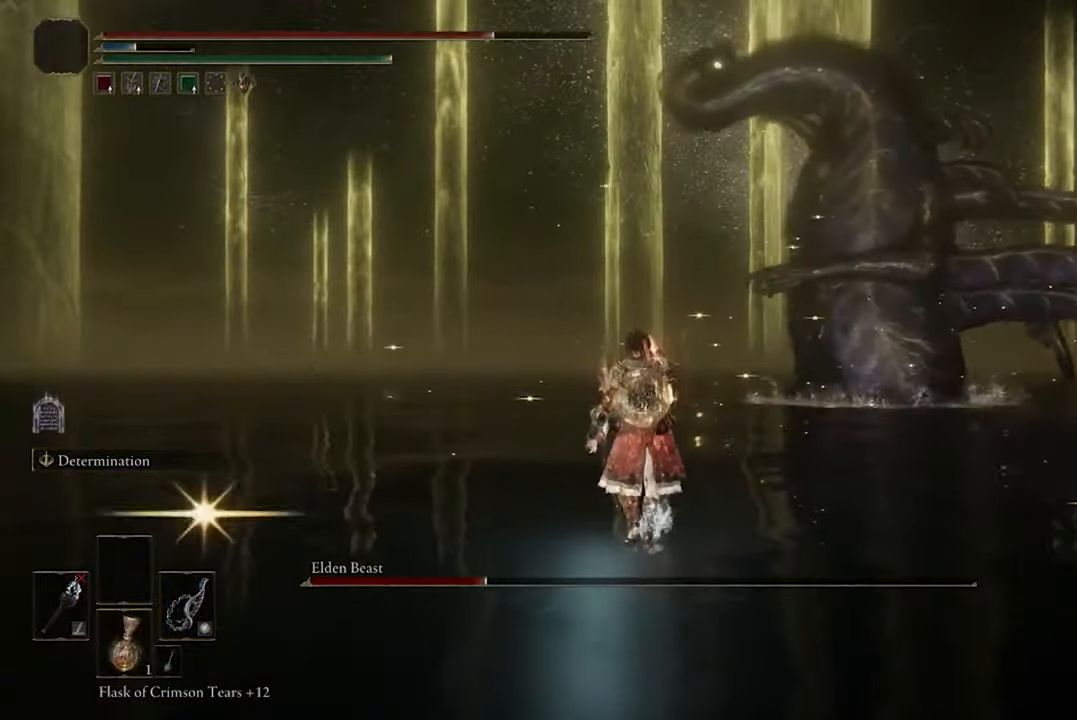
{"buttons": ["B"], "left_stick": "up", "right_stick": "center", "events": [[167, "B", "down"]]}
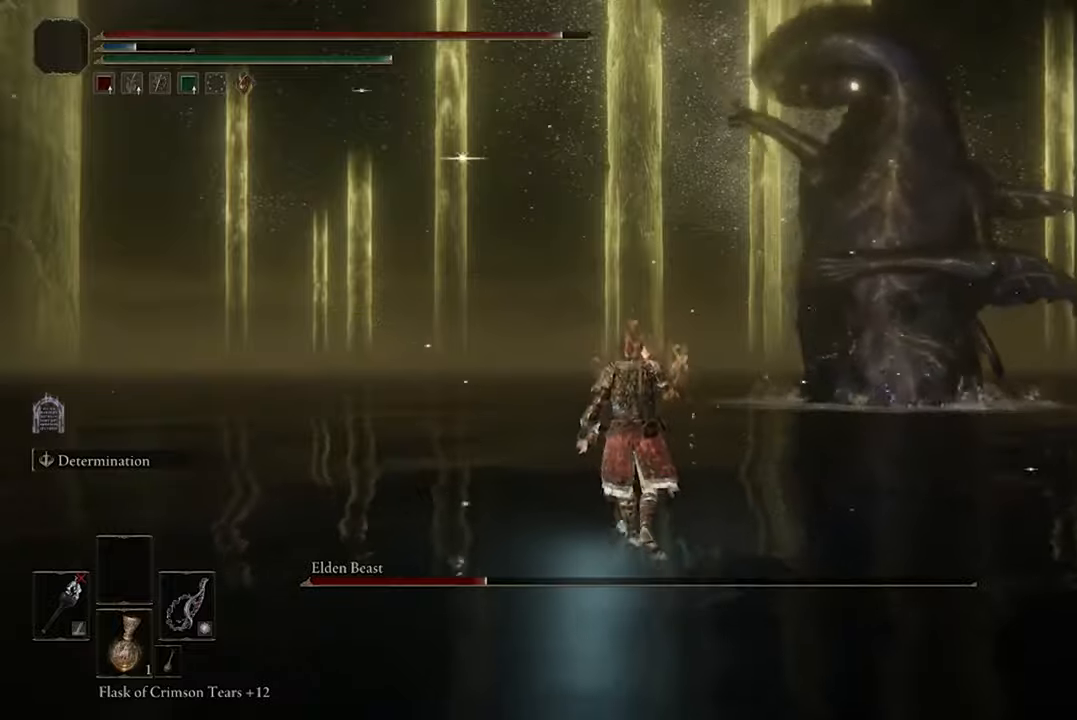
{"buttons": ["B"], "left_stick": "up", "right_stick": "center", "events": [[33, "L2", "down"], [167, "L2", "up"]]}
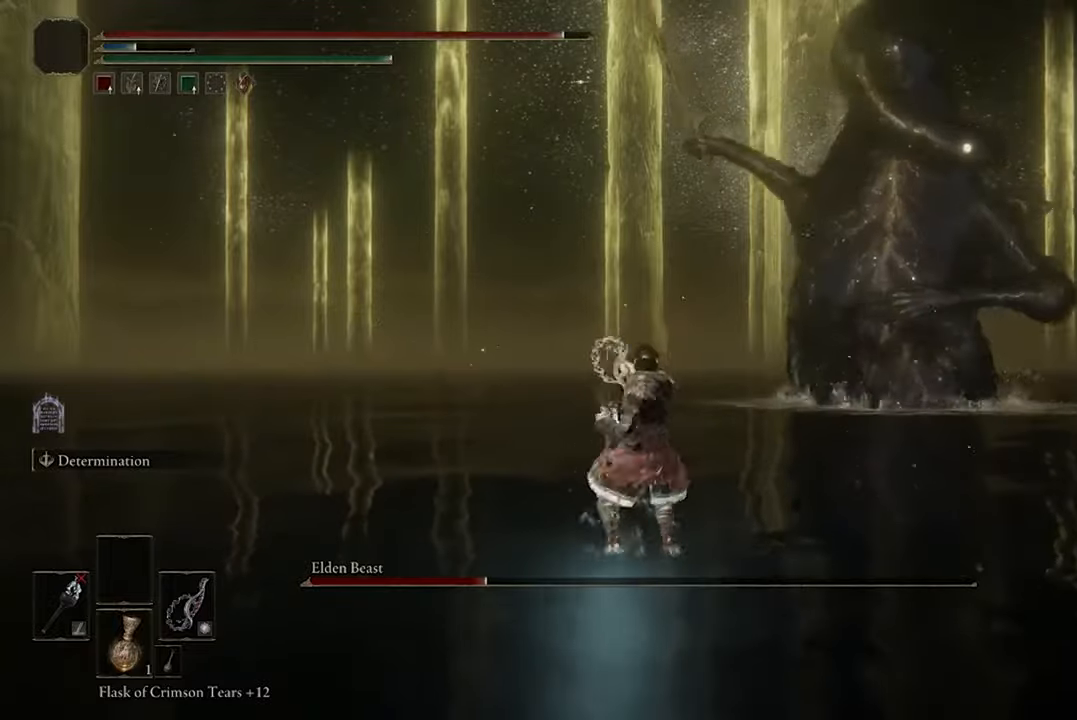
{"buttons": ["B"], "left_stick": "up", "right_stick": "center", "events": []}
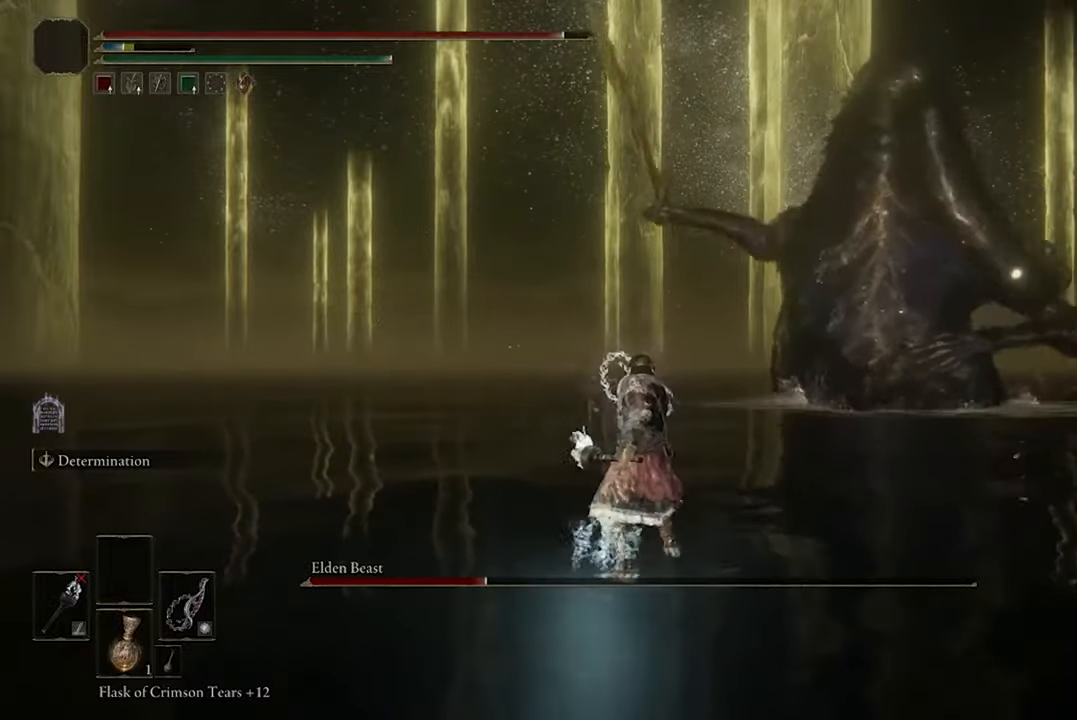
{"buttons": [], "left_stick": "up", "right_stick": "center", "events": [[100, "B", "up"], [333, "R3", "down"], [433, "R3", "up"]]}
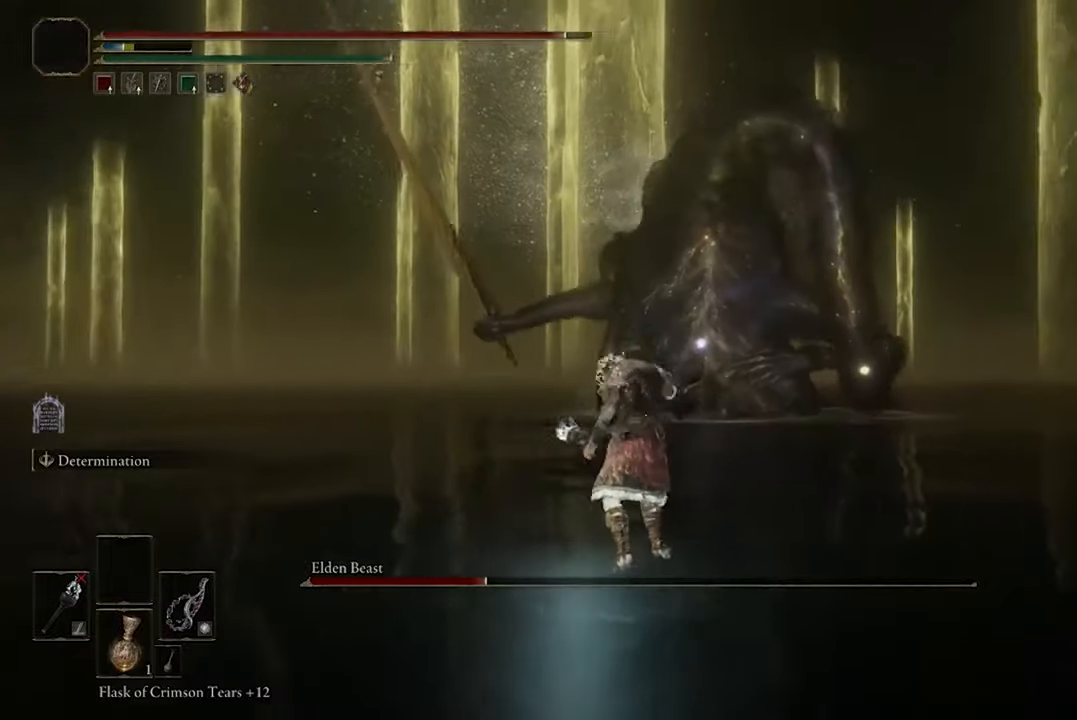
{"buttons": ["B"], "left_stick": "up", "right_stick": "center", "events": [[133, "B", "down"]]}
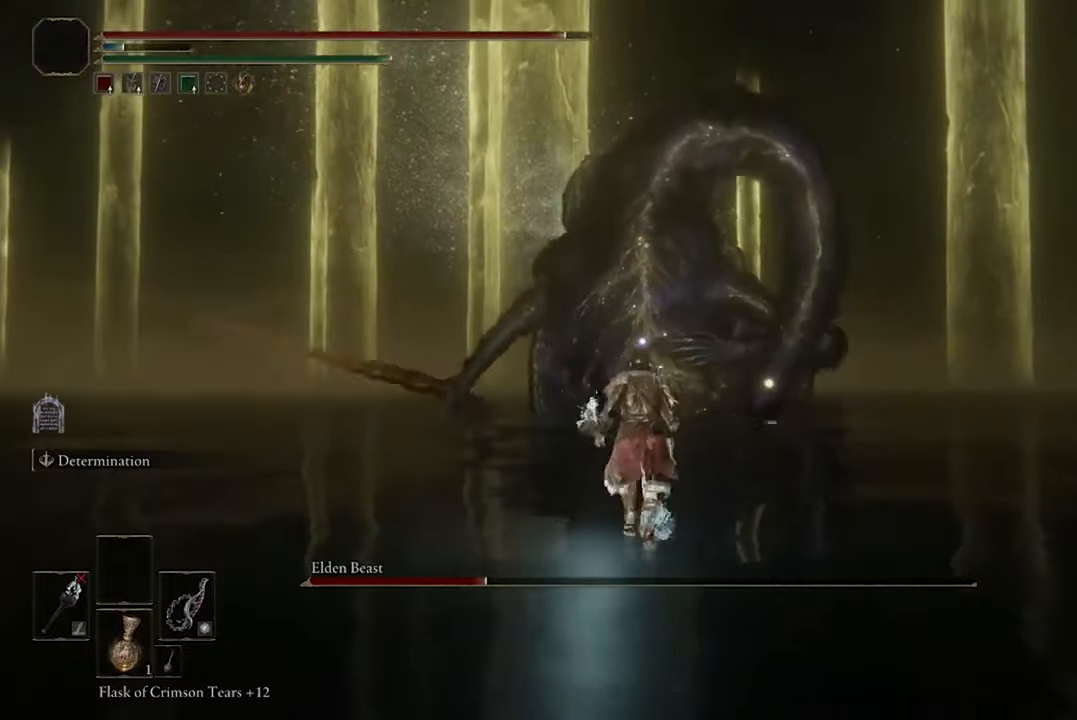
{"buttons": ["B"], "left_stick": "up", "right_stick": "center", "events": []}